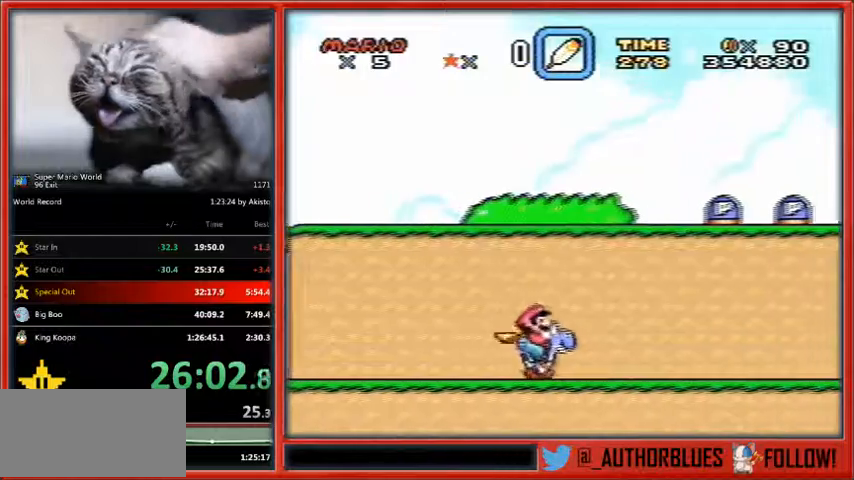
Gameplay with a controller (Nintendo layout); each line is a JSON object with the inputs held at the frame after it (dt_ms = milliseconds from this image to that frame). "events" lists button and stick changes between this image and that frame as [ms after this image, input, new state], when the widget could be followed in between. Not read: L1 L3 R3.
{"dt_ms": 500, "buttons": ["Y", "DPAD_UP", "DPAD_RIGHT"], "events": [[33, "DPAD_UP", "down"]]}
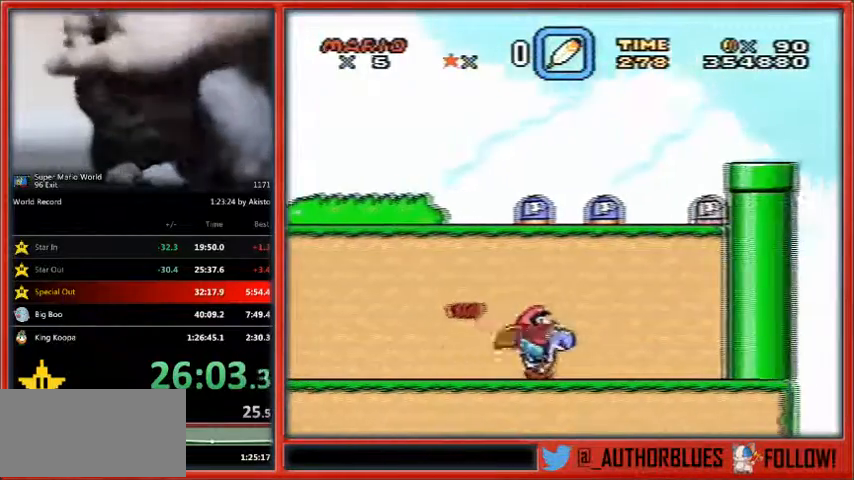
{"dt_ms": 500, "buttons": ["B", "Y", "DPAD_UP", "DPAD_RIGHT"], "events": [[67, "B", "down"]]}
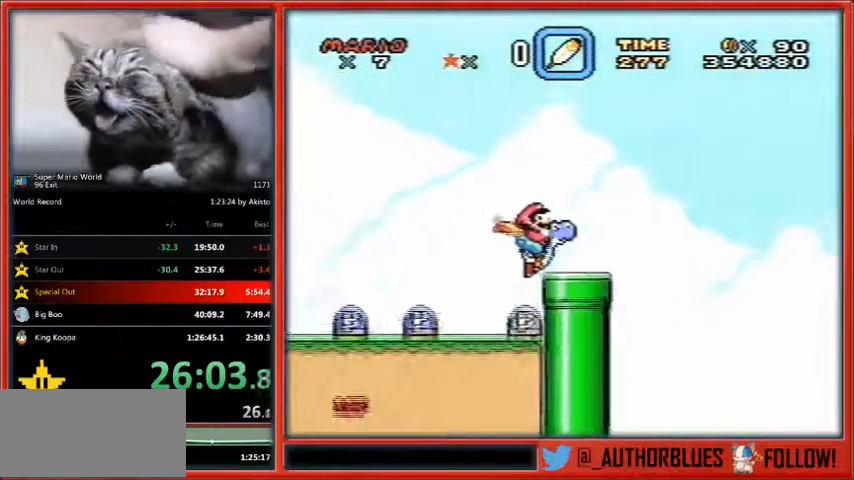
{"dt_ms": 500, "buttons": ["B", "Y", "DPAD_RIGHT"], "events": [[33, "DPAD_UP", "up"]]}
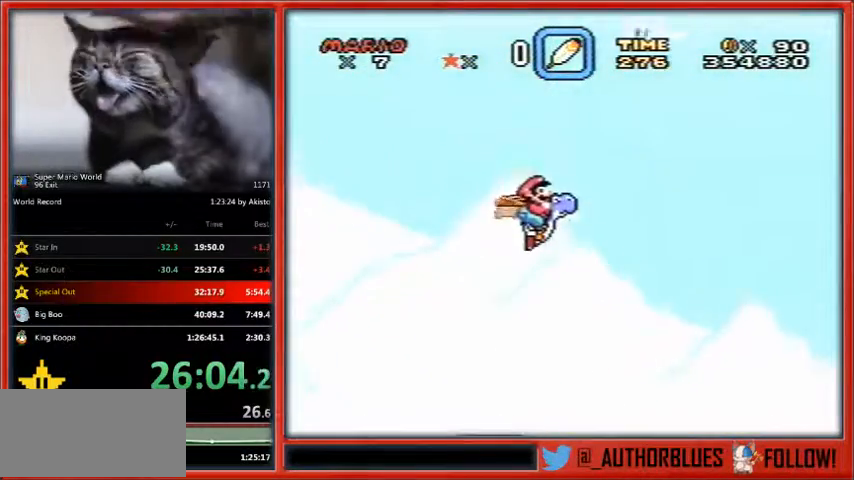
{"dt_ms": 500, "buttons": ["B", "Y", "DPAD_RIGHT"], "events": []}
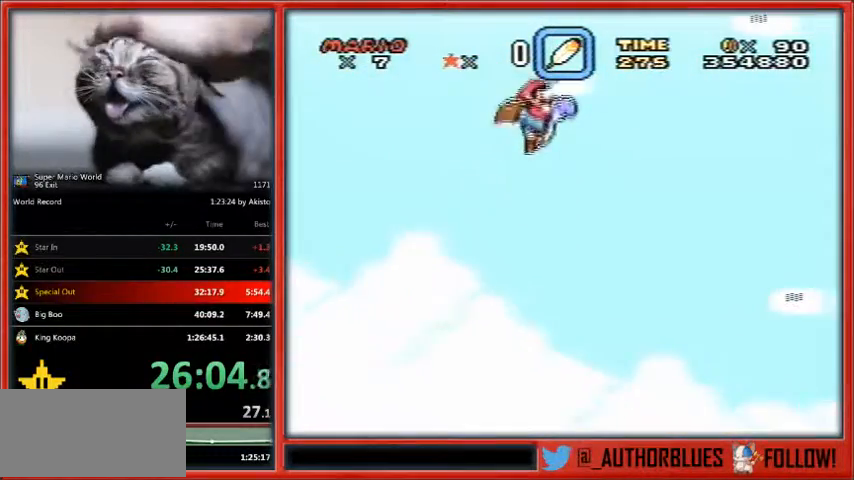
{"dt_ms": 500, "buttons": ["B", "Y", "DPAD_RIGHT"], "events": []}
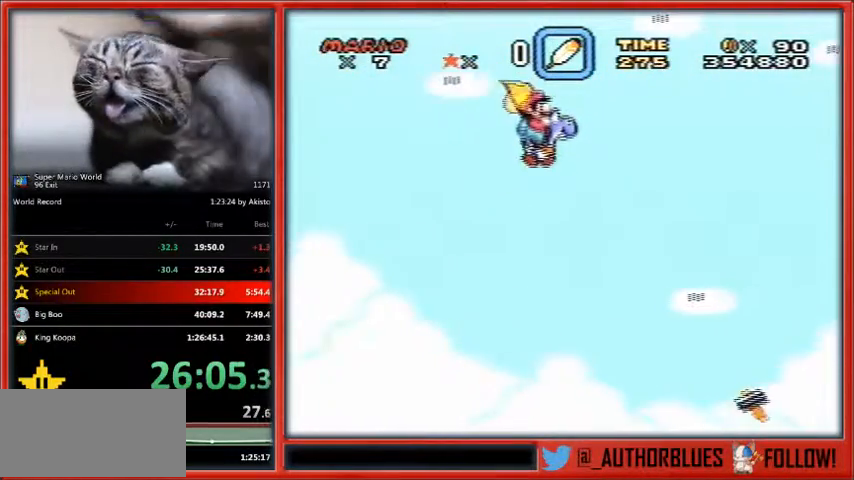
{"dt_ms": 500, "buttons": ["B", "Y", "DPAD_RIGHT"], "events": []}
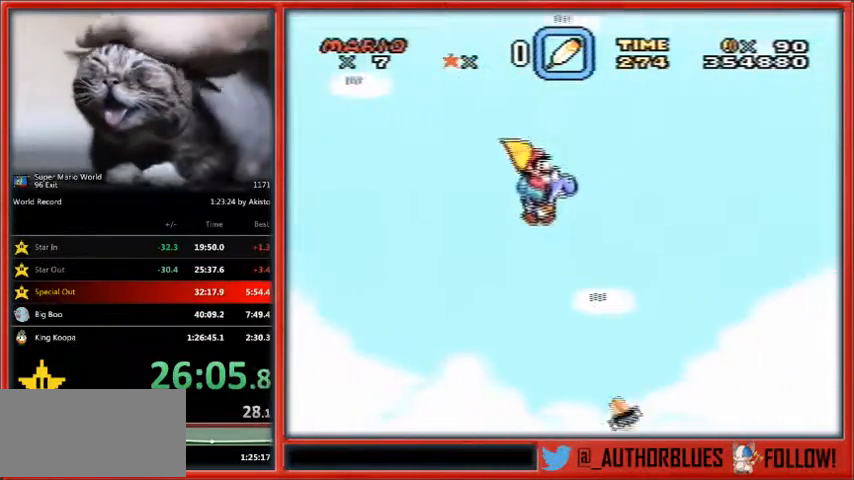
{"dt_ms": 500, "buttons": ["B", "Y", "DPAD_RIGHT"], "events": []}
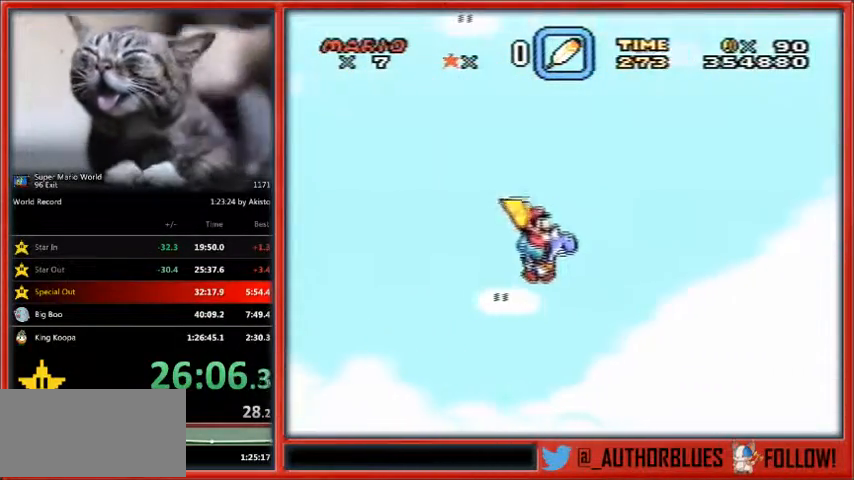
{"dt_ms": 500, "buttons": ["B", "Y", "DPAD_RIGHT"], "events": []}
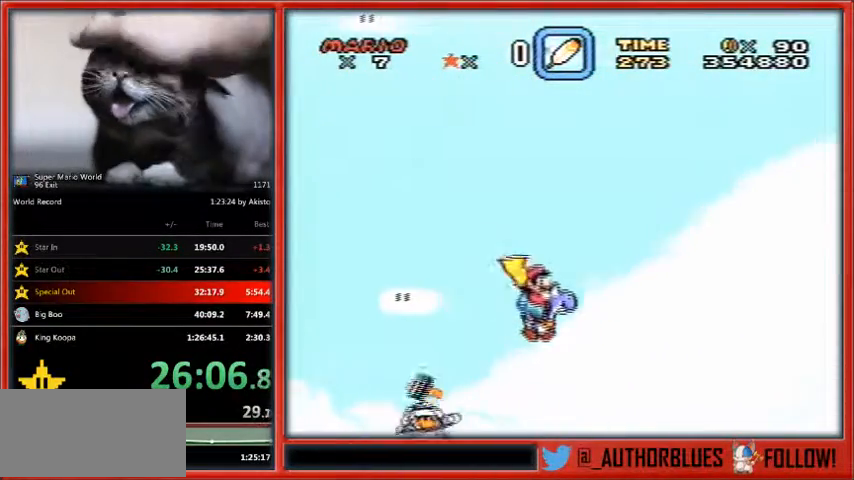
{"dt_ms": 500, "buttons": ["B", "Y", "DPAD_RIGHT"], "events": []}
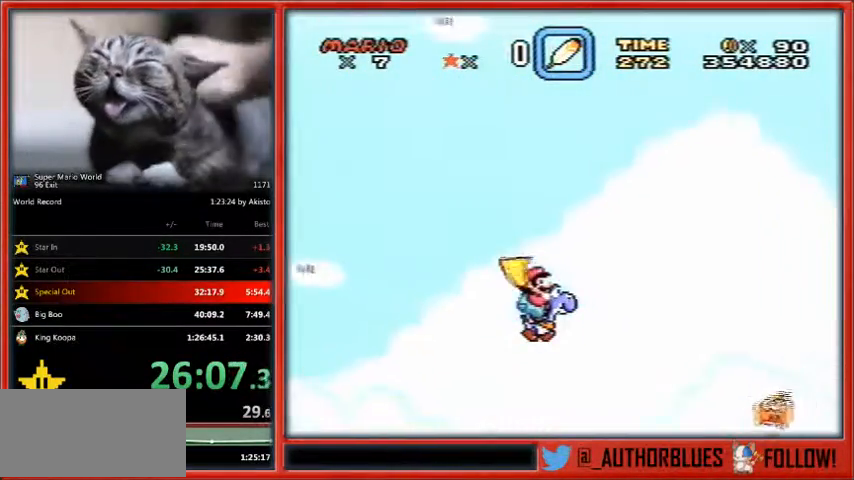
{"dt_ms": 500, "buttons": ["B", "Y", "DPAD_RIGHT"], "events": []}
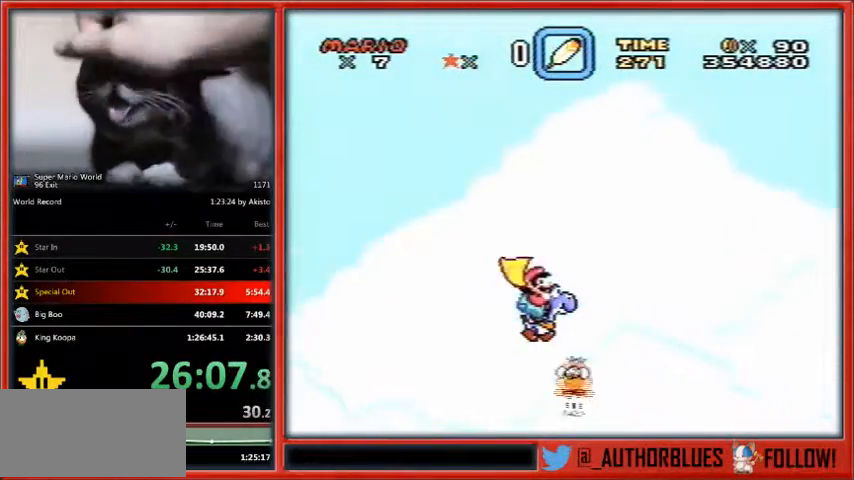
{"dt_ms": 500, "buttons": ["Y", "DPAD_RIGHT"], "events": [[433, "B", "up"]]}
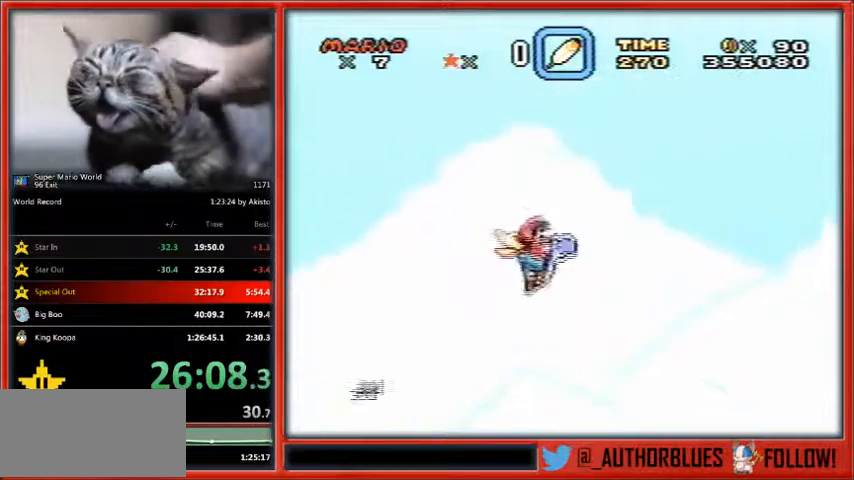
{"dt_ms": 500, "buttons": ["Y", "DPAD_RIGHT"], "events": []}
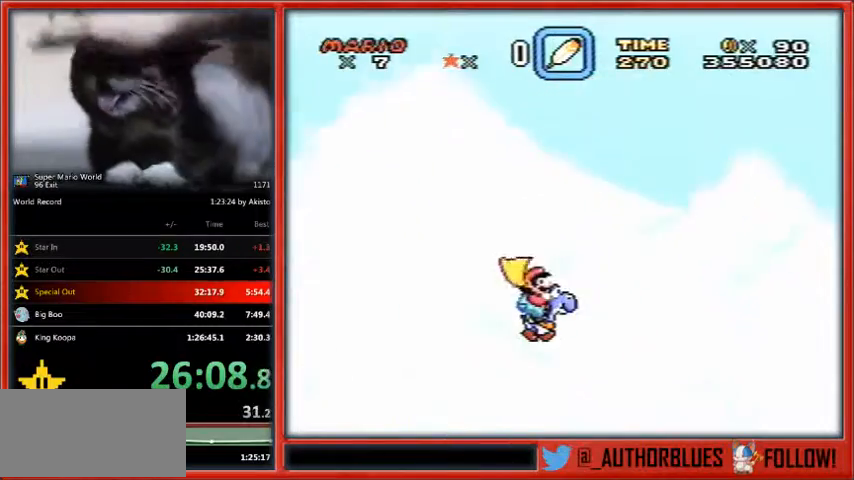
{"dt_ms": 500, "buttons": ["Y", "DPAD_RIGHT"], "events": [[167, "B", "down"], [433, "B", "up"]]}
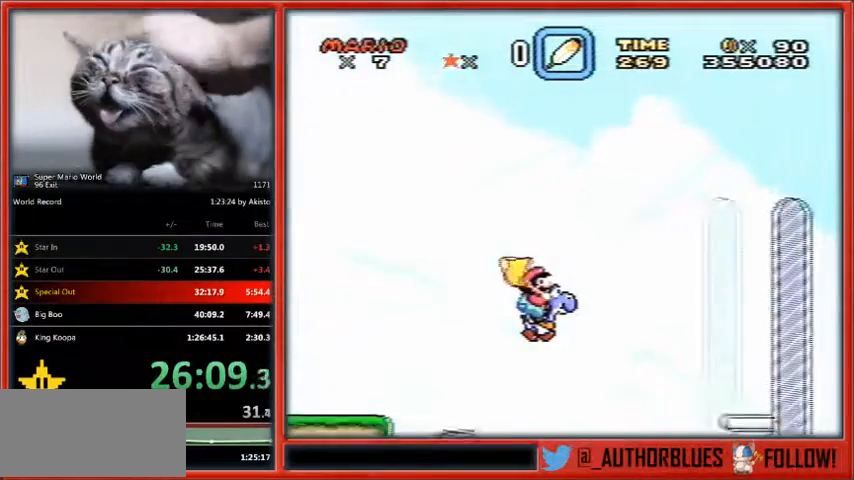
{"dt_ms": 500, "buttons": ["Y", "DPAD_RIGHT"], "events": []}
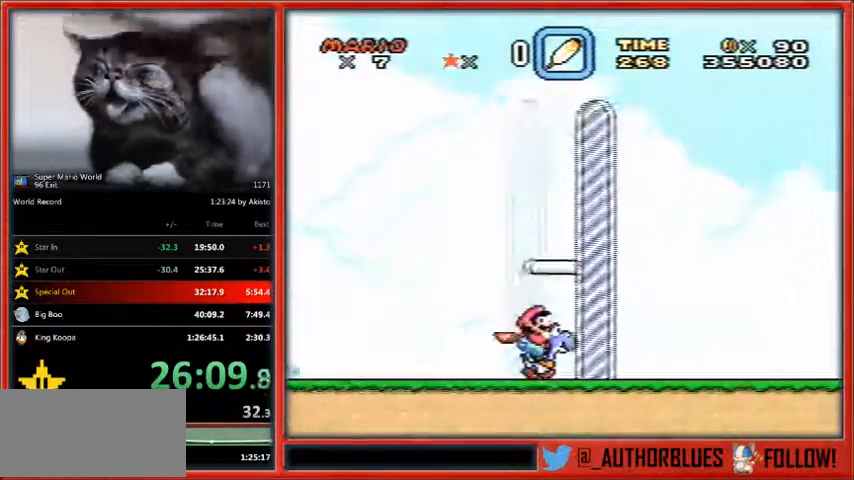
{"dt_ms": 500, "buttons": ["Y", "DPAD_RIGHT"], "events": []}
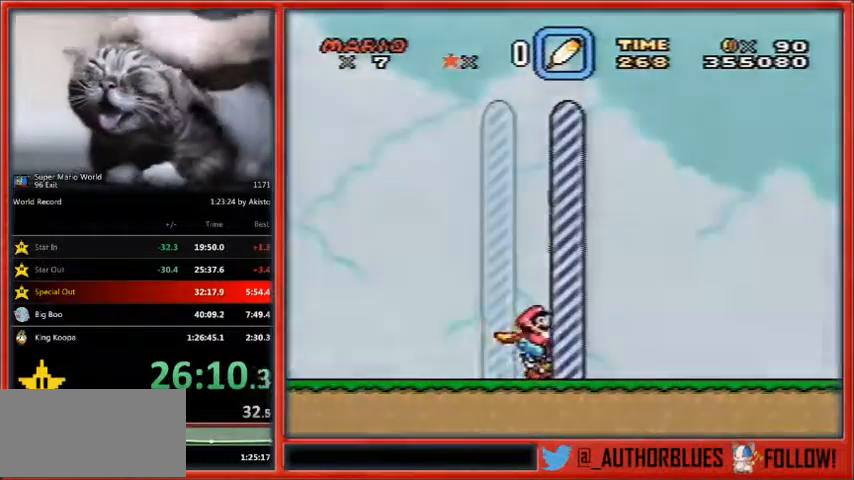
{"dt_ms": 500, "buttons": ["Y", "DPAD_RIGHT"], "events": []}
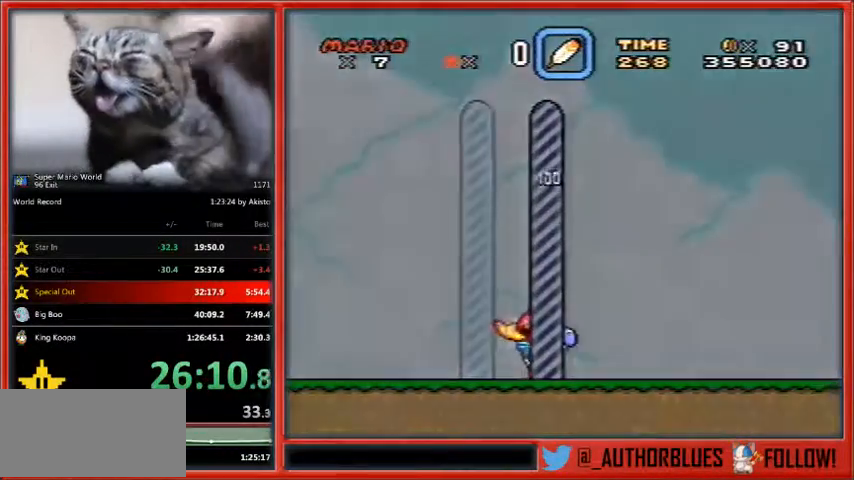
{"dt_ms": 1000, "buttons": []}